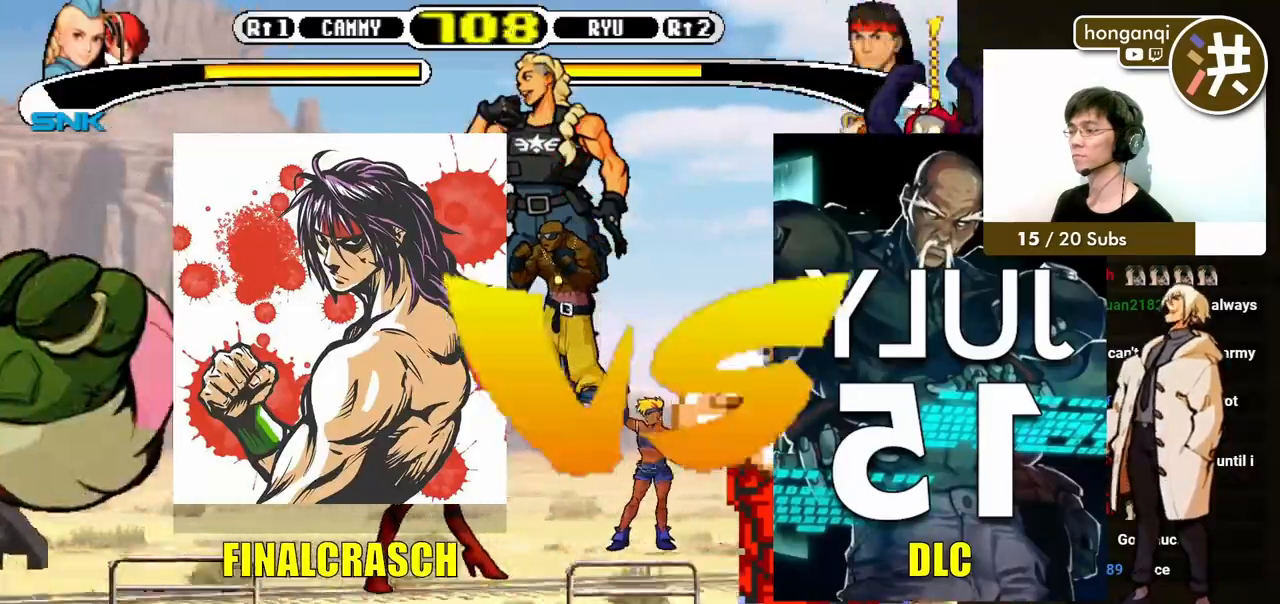
Gameplay with a controller (Xbox layout); each line is a JSON object with the inputs held at the frame after it. "events" lists button and stick changes between this image and that frame as [ms after this image, input, new state], when the widget could be followed in between. Not read: L2 L3 R2 R3.
{"buttons": ["DPAD_DOWN", "DPAD_LEFT"], "events": [[83, "DPAD_RIGHT", "down"], [133, "DPAD_DOWN", "down"], [150, "DPAD_RIGHT", "up"], [200, "A", "down"], [217, "DPAD_RIGHT", "down"], [233, "DPAD_DOWN", "up"], [250, "A", "up"], [283, "DPAD_RIGHT", "up"], [417, "DPAD_LEFT", "down"], [450, "DPAD_DOWN", "down"]]}
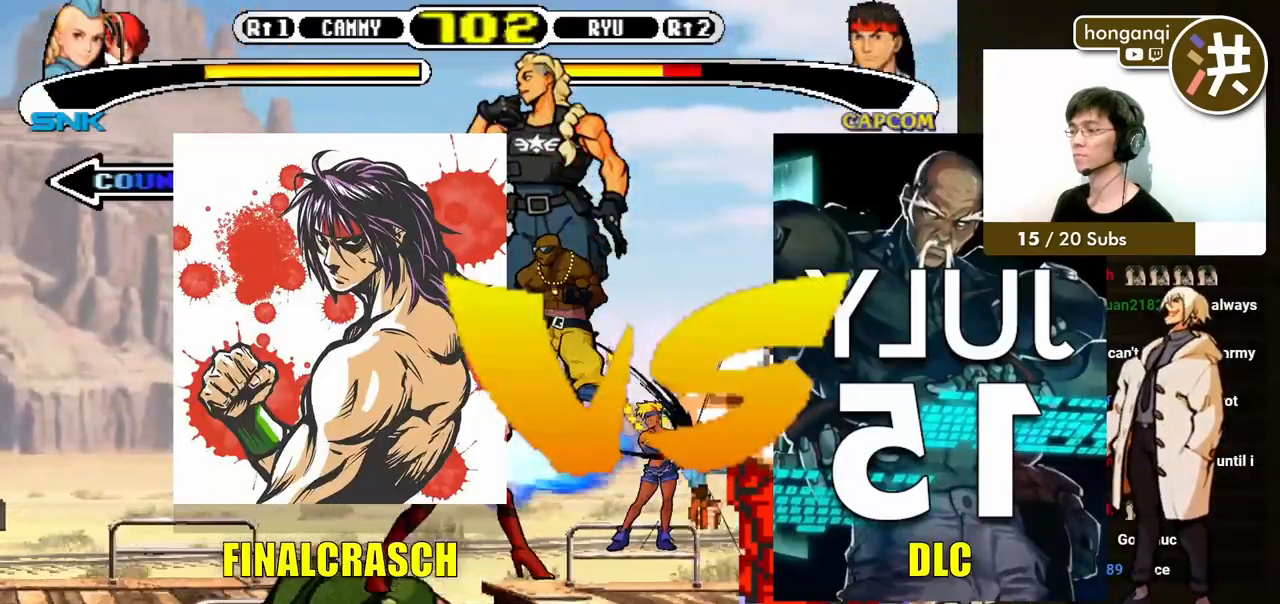
{"buttons": [], "events": [[300, "DPAD_DOWN", "up"], [300, "DPAD_LEFT", "up"]]}
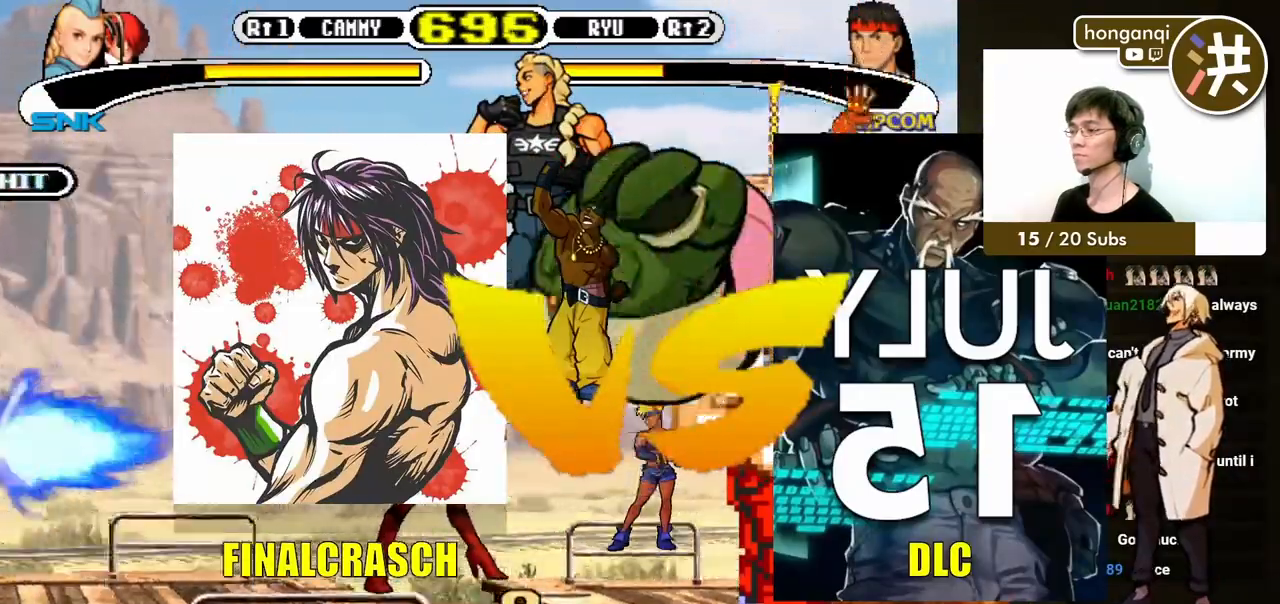
{"buttons": []}
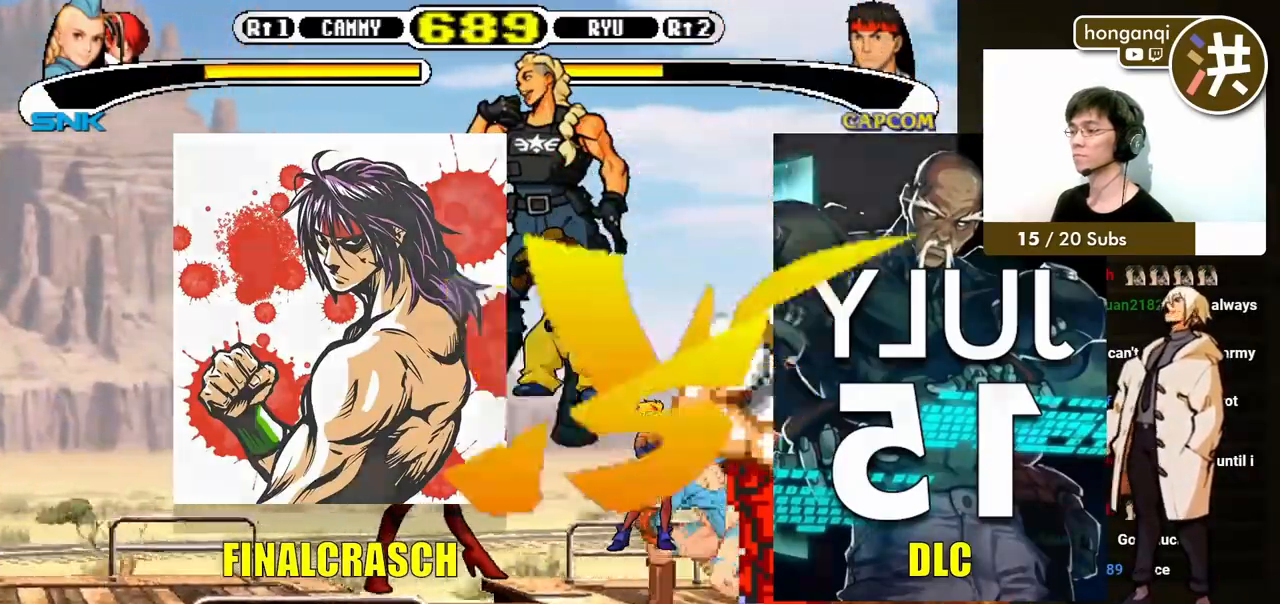
{"buttons": []}
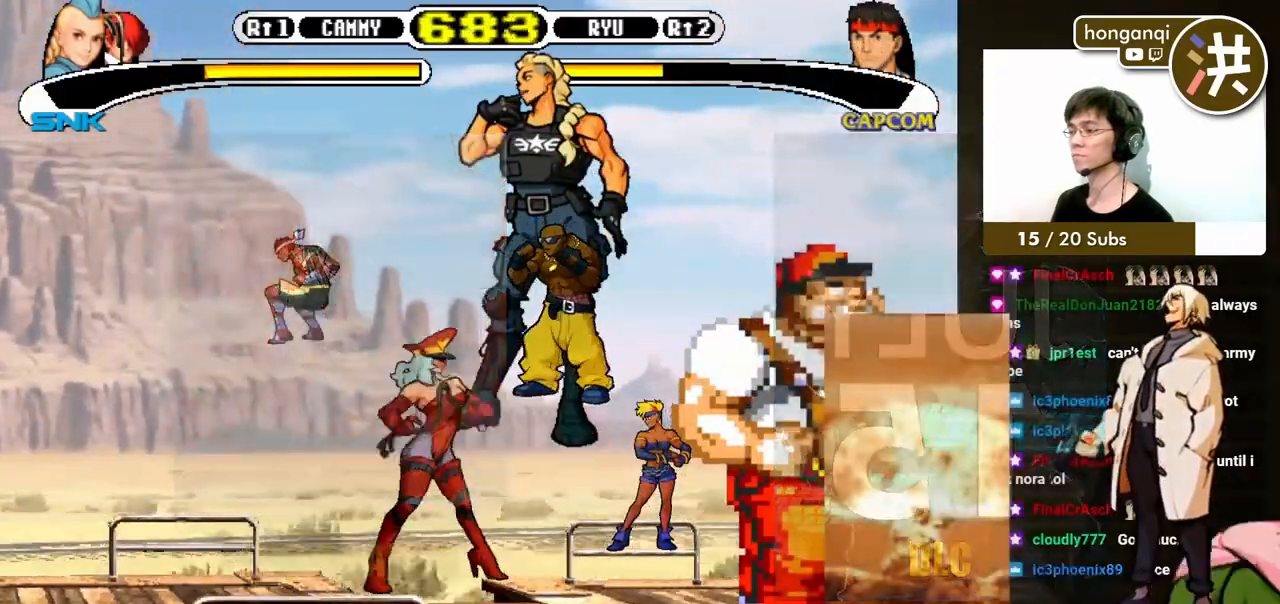
{"buttons": [], "events": []}
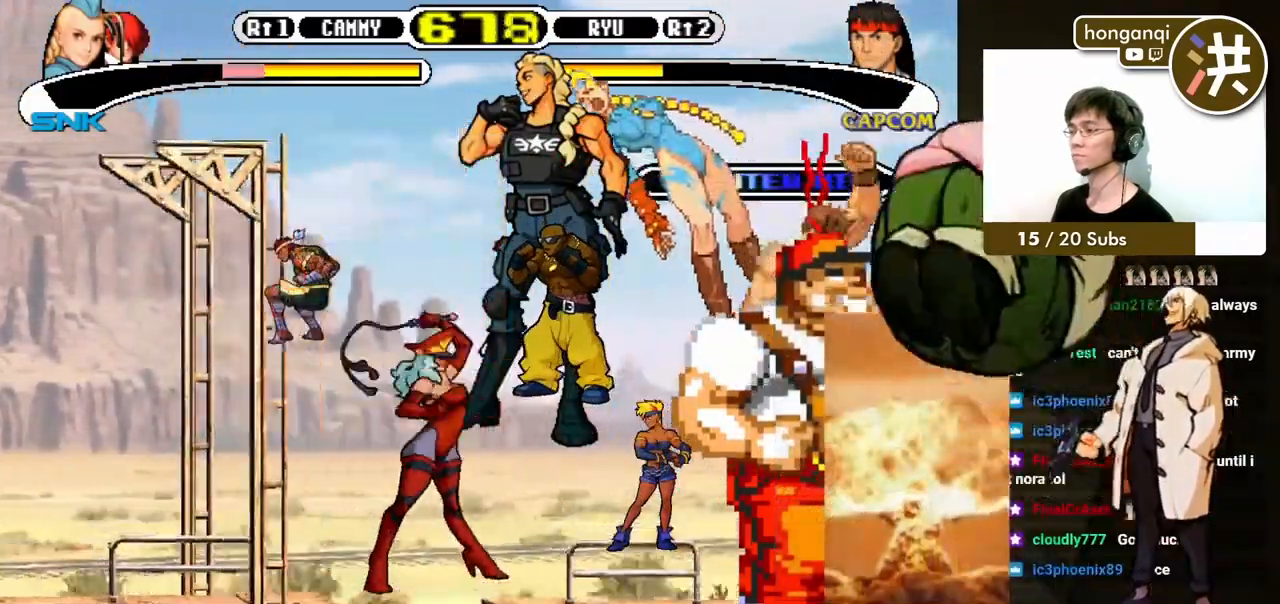
{"buttons": [], "events": [[350, "X", "down"], [350, "Y", "down"], [450, "X", "up"], [450, "Y", "up"]]}